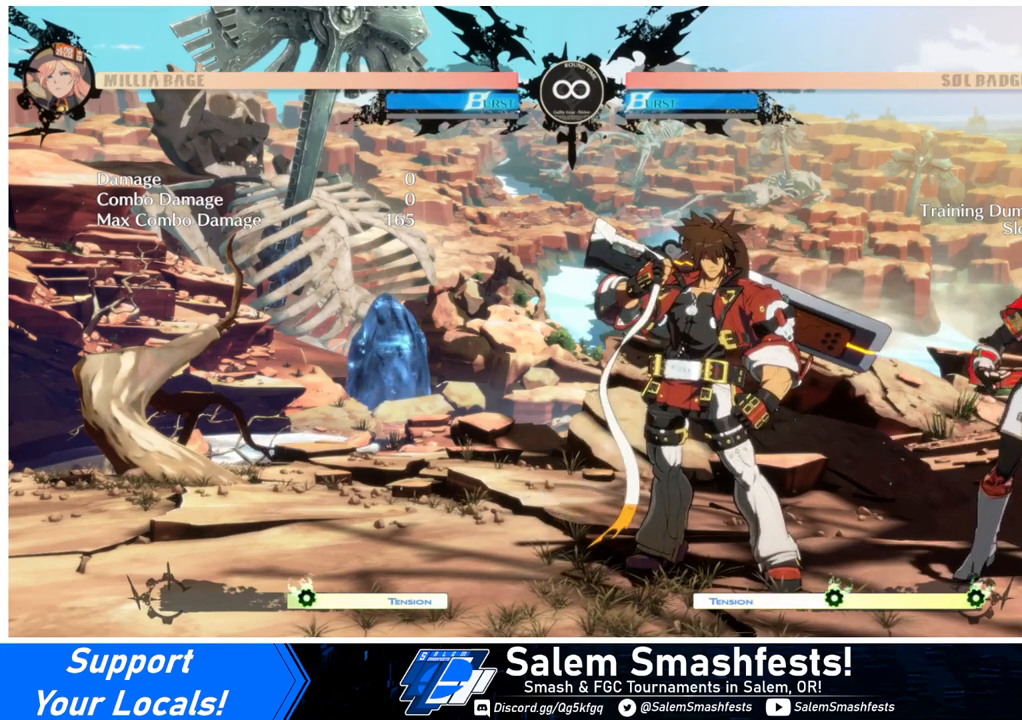
Gameplay with a controller (arcade stick); each line is a JSON object with the inputs held at the frame after it. "events" lists button and stick changes between this image and that frame as [ms after this image, input, new state], when the widget could be followed in between. Not read: L3 R3.
{"buttons": ["DPAD_LEFT"], "events": [[200, "DPAD_LEFT", "down"]]}
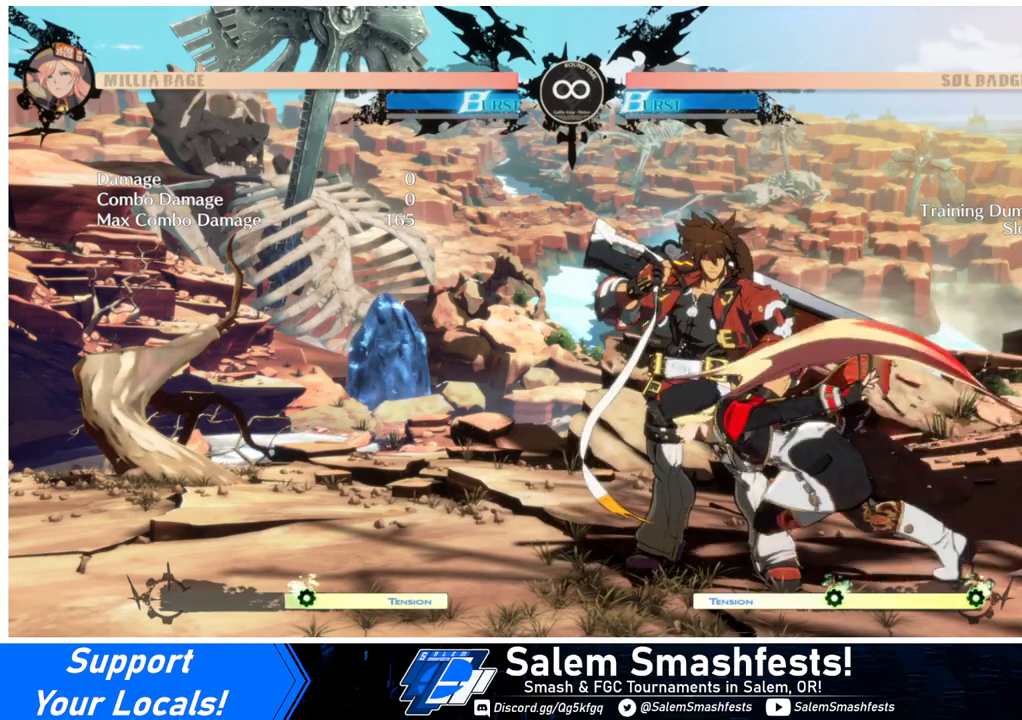
{"buttons": [], "events": [[33, "DPAD_LEFT", "up"]]}
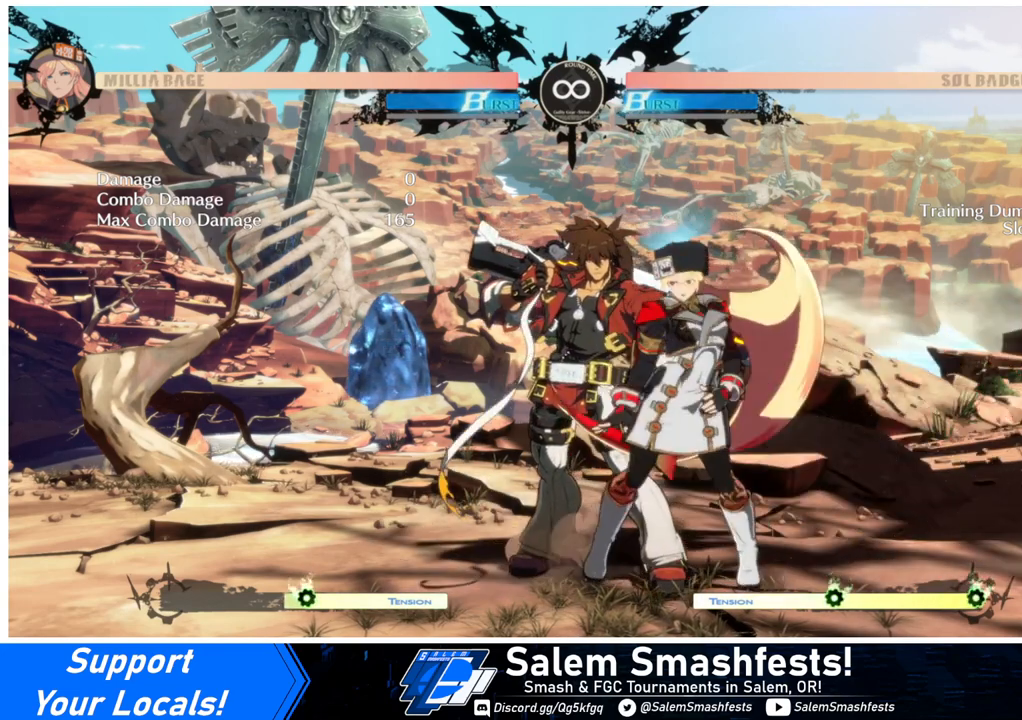
{"buttons": [], "events": [[267, "TRIANGLE", "down"], [400, "TRIANGLE", "up"]]}
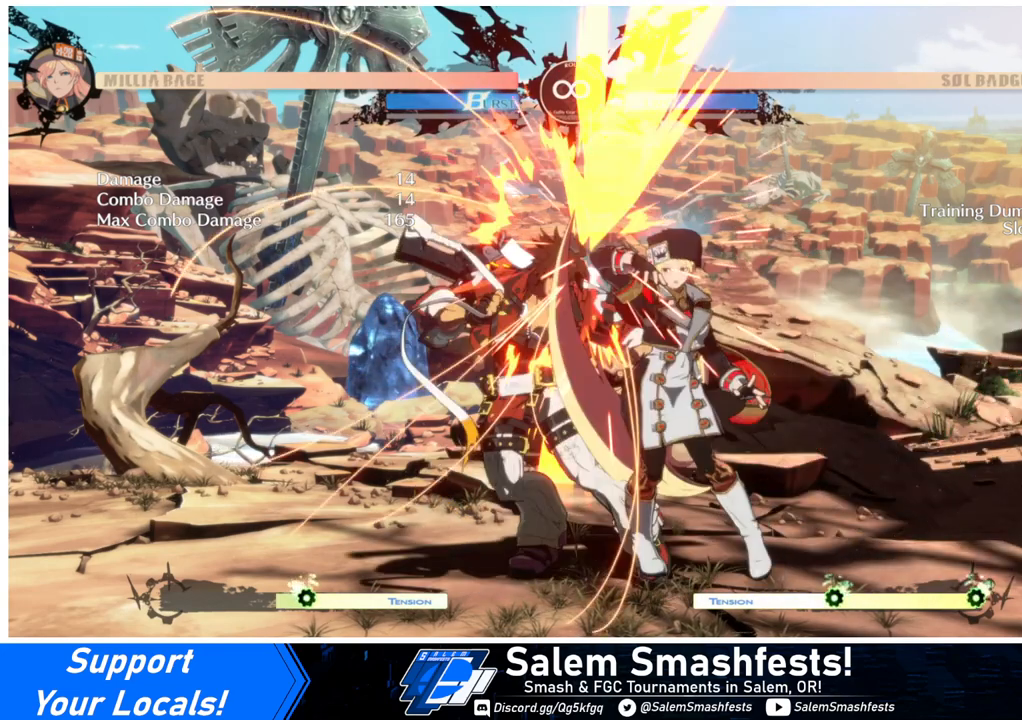
{"buttons": [], "events": [[33, "DPAD_DOWN", "down"], [233, "R1", "down"], [333, "DPAD_DOWN", "up"], [400, "R1", "up"]]}
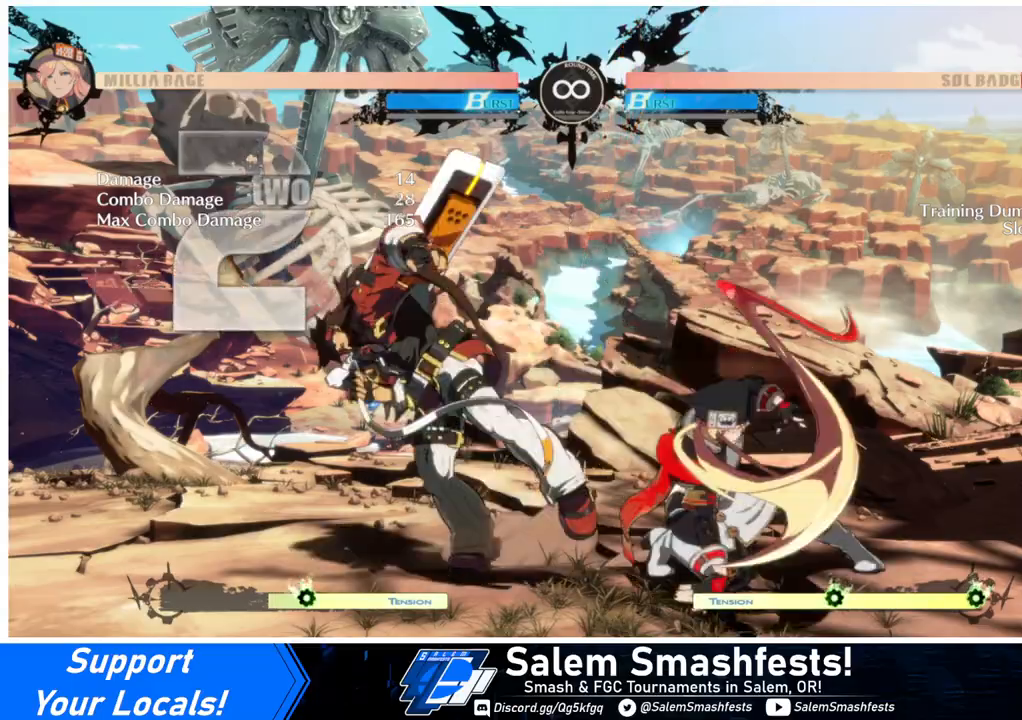
{"buttons": ["CROSS", "DPAD_RIGHT"], "events": [[33, "DPAD_DOWN", "down"], [100, "DPAD_RIGHT", "down"], [133, "DPAD_DOWN", "up"], [133, "SQUARE", "down"], [200, "DPAD_RIGHT", "up"], [200, "SQUARE", "up"], [233, "DPAD_DOWN", "down"], [300, "DPAD_RIGHT", "down"], [333, "CROSS", "down"], [333, "DPAD_DOWN", "up"], [367, "DPAD_RIGHT", "up"], [400, "CROSS", "up"], [400, "DPAD_DOWN", "down"], [467, "CROSS", "down"], [467, "DPAD_DOWN", "up"], [467, "DPAD_RIGHT", "down"]]}
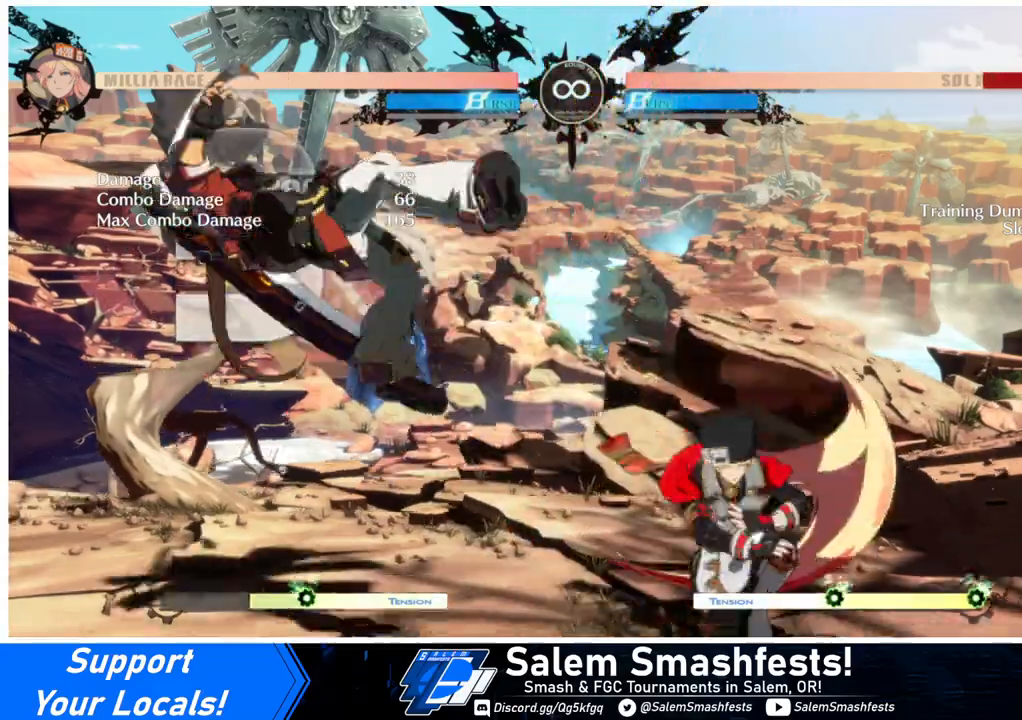
{"buttons": [], "events": [[33, "CROSS", "up"], [33, "DPAD_RIGHT", "up"], [67, "CROSS", "down"], [67, "DPAD_DOWN", "down"], [67, "DPAD_RIGHT", "down"], [100, "DPAD_DOWN", "up"], [167, "CROSS", "up"], [200, "DPAD_RIGHT", "up"]]}
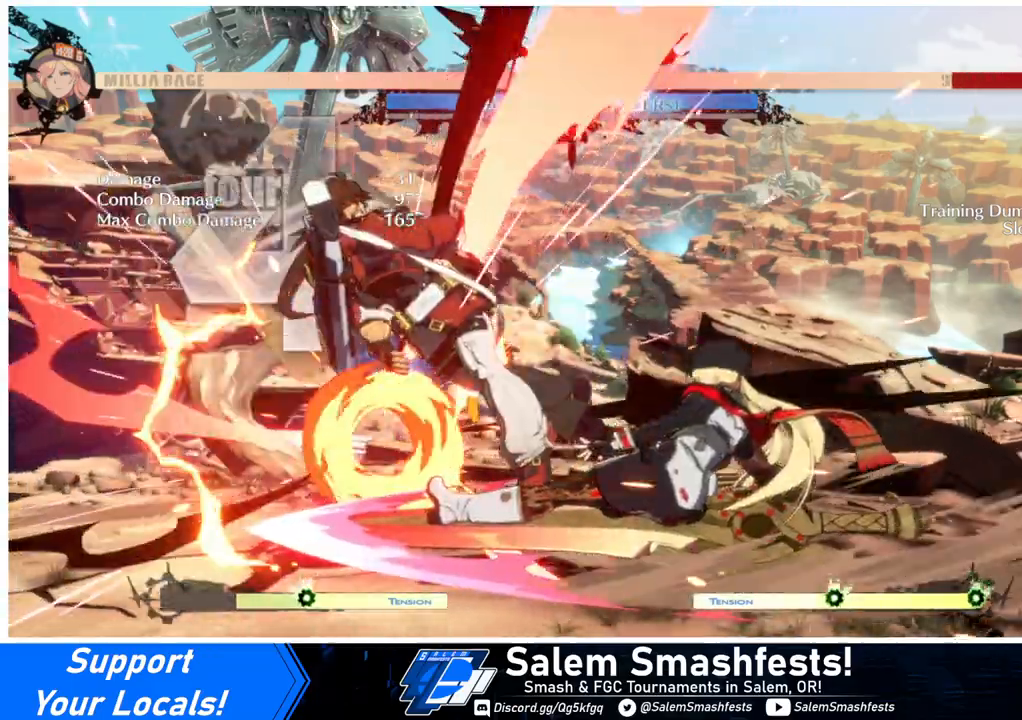
{"buttons": ["DPAD_RIGHT"], "events": [[400, "DPAD_DOWN", "down"], [467, "DPAD_RIGHT", "down"], [500, "DPAD_DOWN", "up"]]}
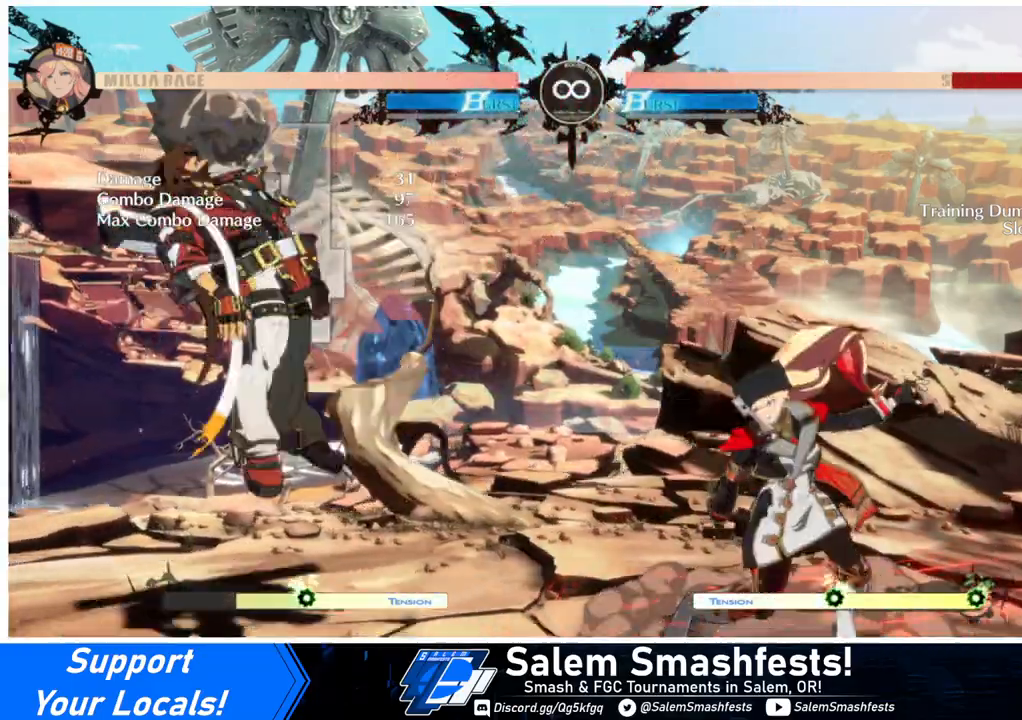
{"buttons": ["DPAD_RIGHT"], "events": [[33, "SQUARE", "down"], [67, "DPAD_DOWN", "down"], [67, "DPAD_RIGHT", "up"], [67, "SQUARE", "up"], [167, "DPAD_LEFT", "down"], [167, "R1", "down"], [200, "DPAD_DOWN", "up"], [233, "R1", "up"], [300, "DPAD_LEFT", "up"], [333, "DPAD_RIGHT", "down"]]}
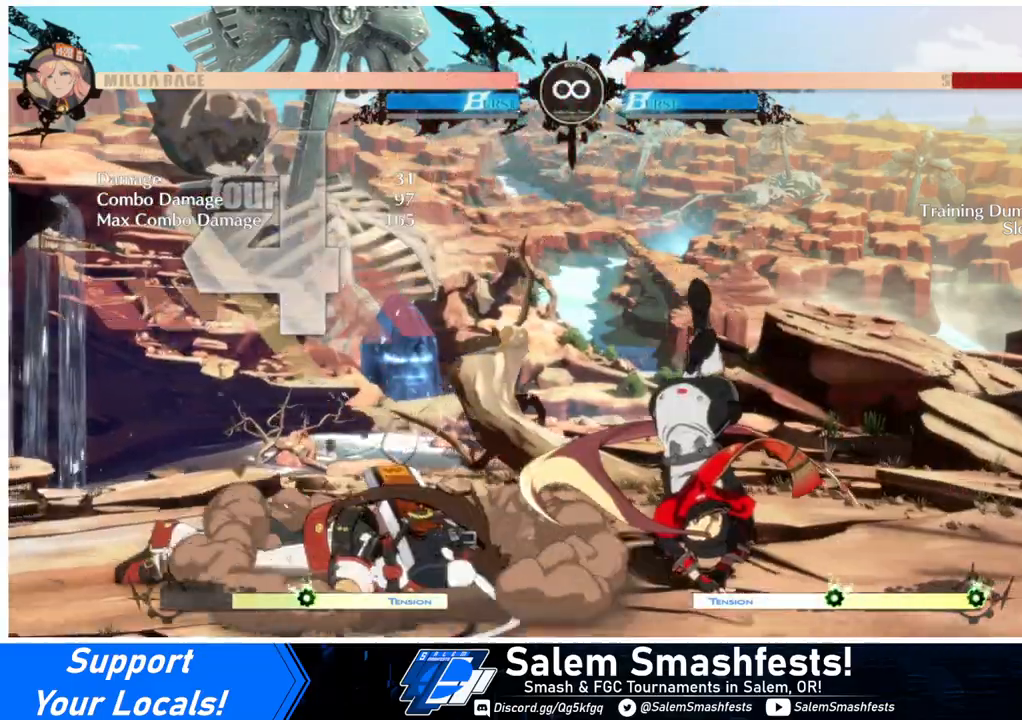
{"buttons": ["DPAD_RIGHT"], "events": []}
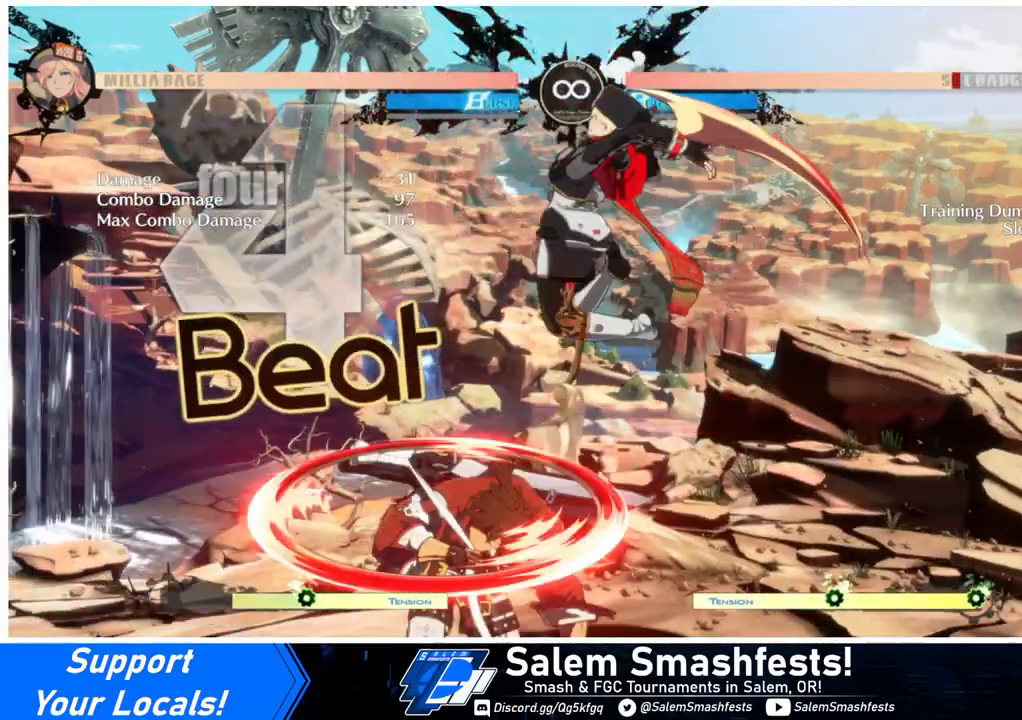
{"buttons": ["DPAD_RIGHT"], "events": [[67, "R1", "down"], [133, "DPAD_DOWN", "down"], [167, "R1", "up"], [467, "DPAD_DOWN", "up"]]}
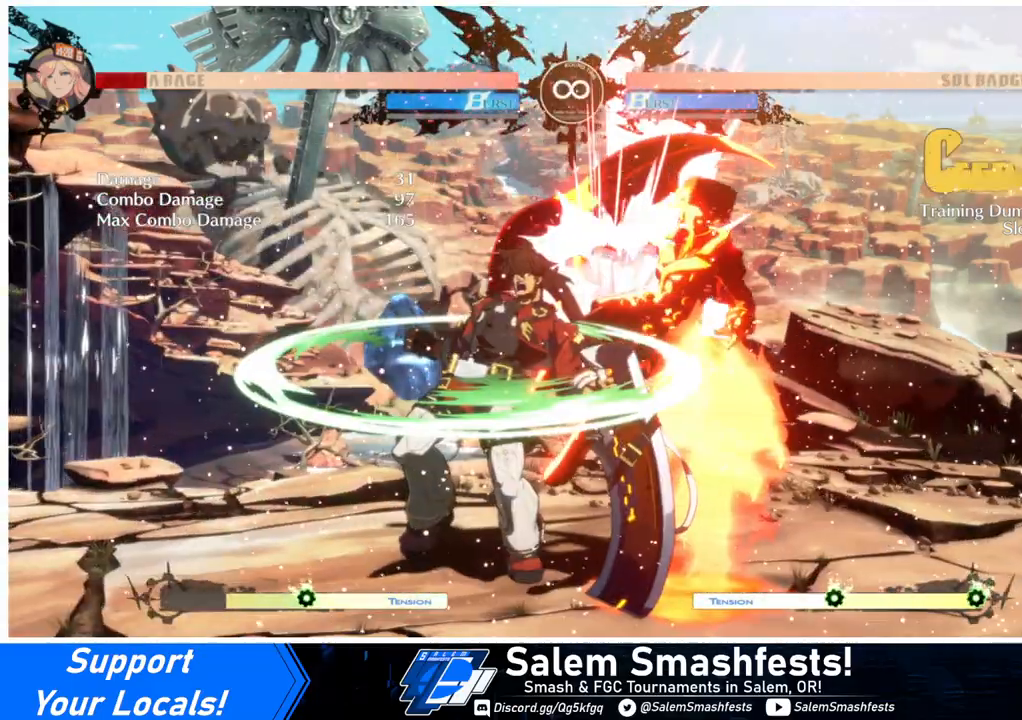
{"buttons": [], "events": [[33, "DPAD_RIGHT", "up"]]}
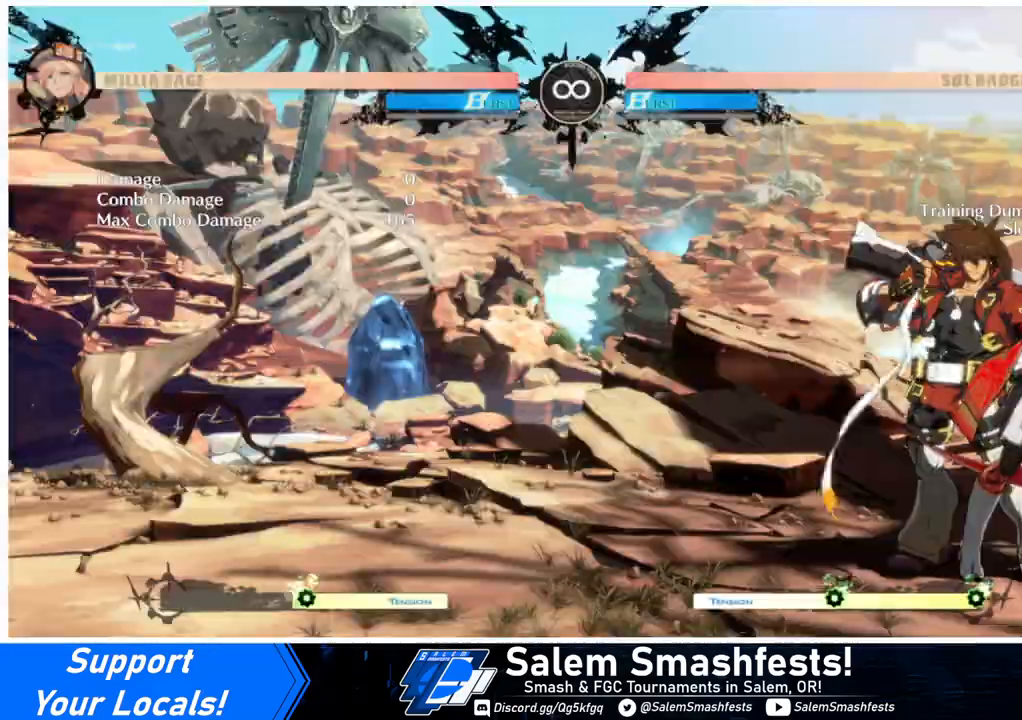
{"buttons": [], "events": [[200, "L1", "down"], [400, "L1", "up"]]}
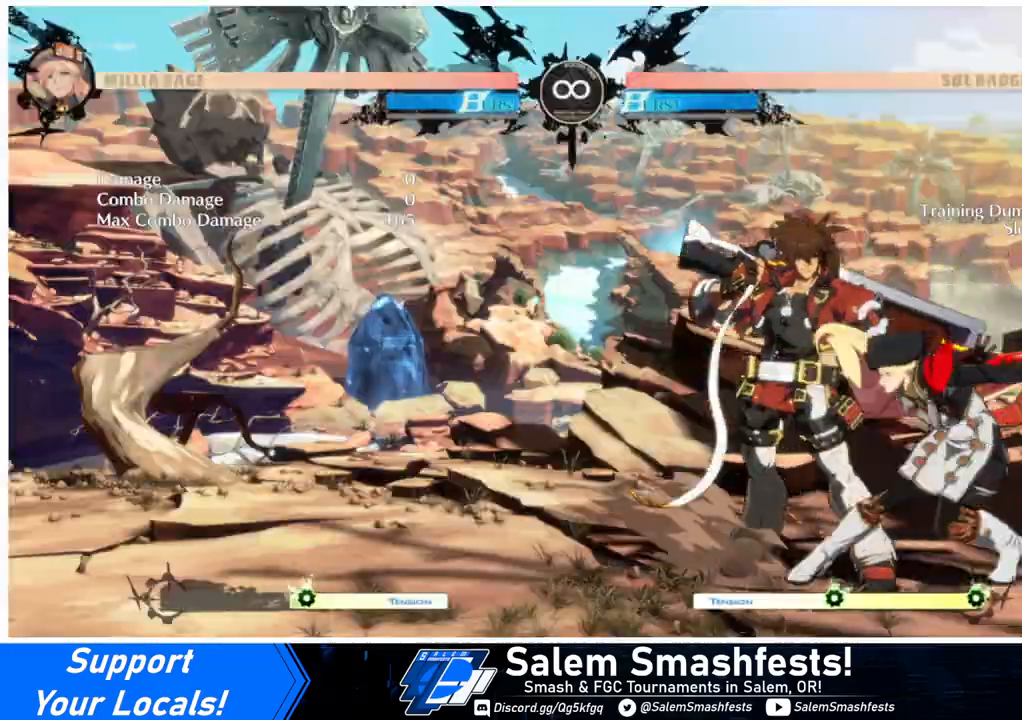
{"buttons": [], "events": []}
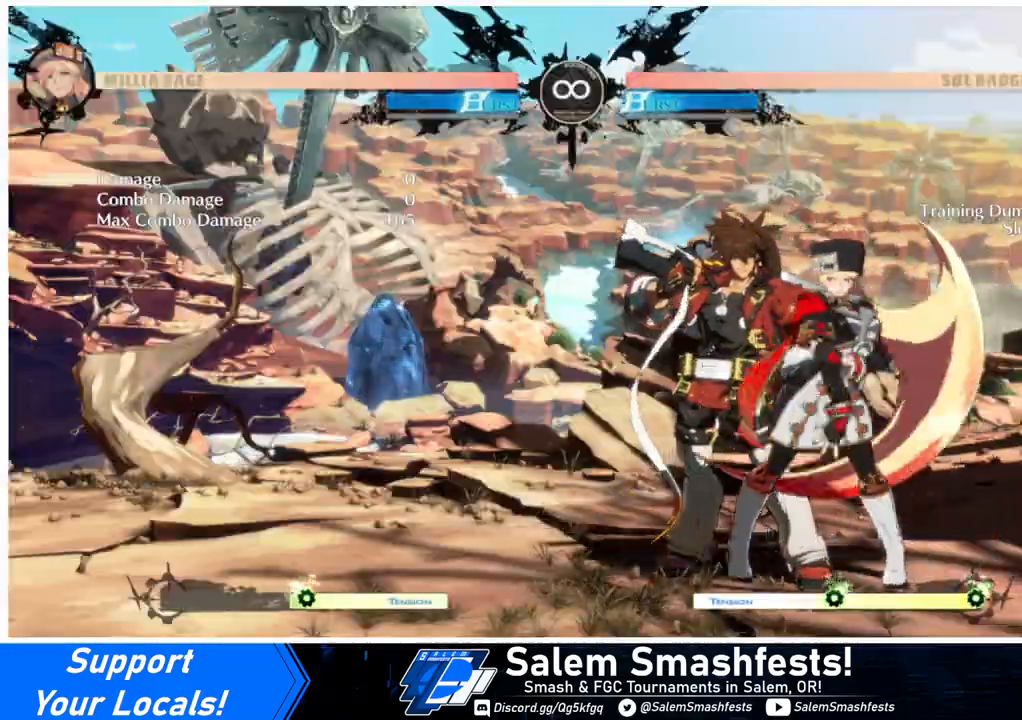
{"buttons": ["TRIANGLE"], "events": [[400, "TRIANGLE", "down"]]}
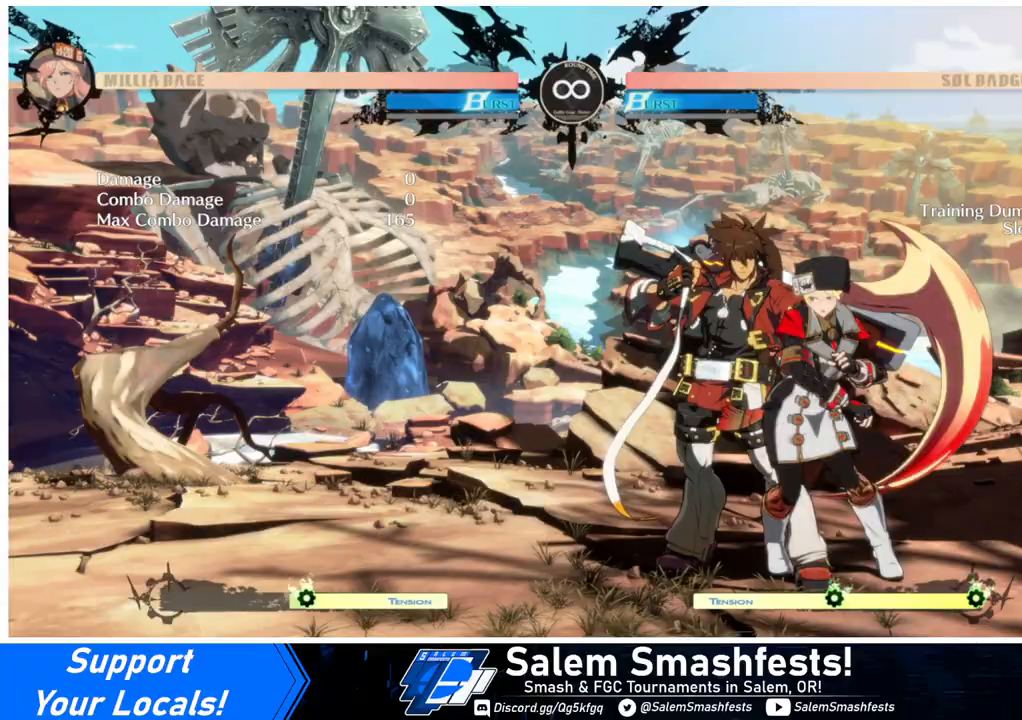
{"buttons": [], "events": [[100, "DPAD_DOWN", "down"], [100, "TRIANGLE", "up"], [367, "R1", "down"], [500, "DPAD_DOWN", "up"], [500, "R1", "up"]]}
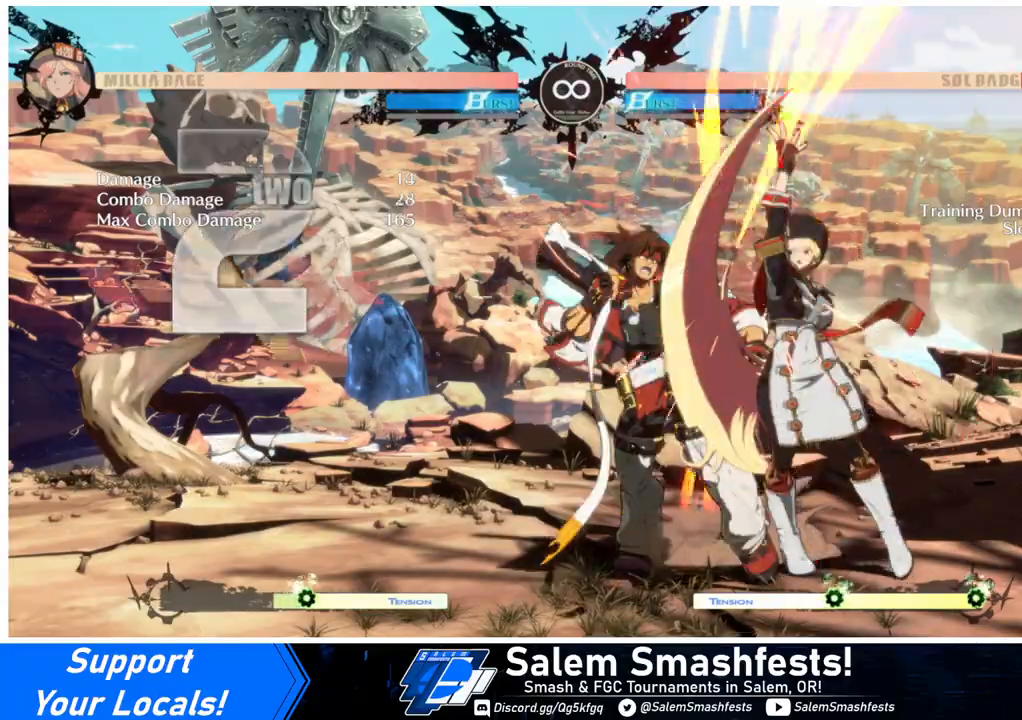
{"buttons": ["DPAD_DOWN", "DPAD_RIGHT"], "events": [[267, "DPAD_DOWN", "down"], [300, "DPAD_RIGHT", "down"], [333, "DPAD_DOWN", "up"], [367, "SQUARE", "down"], [400, "DPAD_RIGHT", "up"], [433, "SQUARE", "up"], [467, "DPAD_DOWN", "down"], [500, "DPAD_RIGHT", "down"]]}